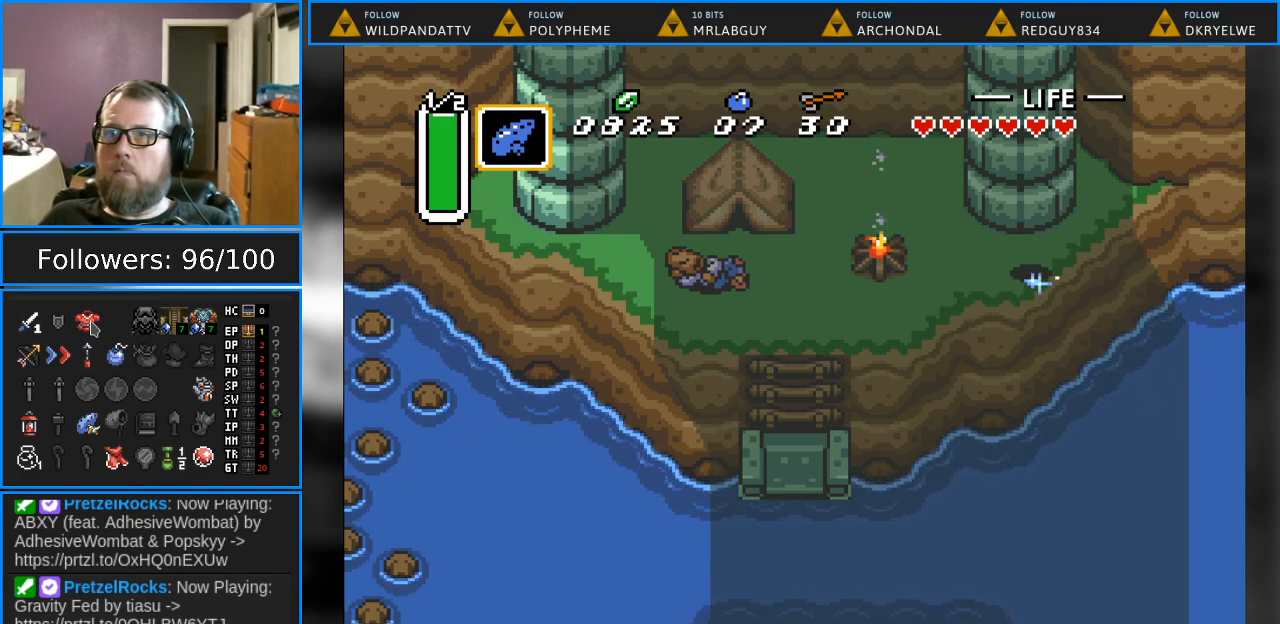
Gameplay with a controller (Nintendo layout); each line is a JSON object with the inputs held at the frame after it. "events" lists button and stick changes between this image and that frame as [ms after this image, input, new state], when the widget could be followed in between. Not read: L1 L3 R1 R3.
{"buttons": ["B", "DPAD_RIGHT"], "events": [[67, "DPAD_DOWN", "up"], [317, "DPAD_RIGHT", "down"]]}
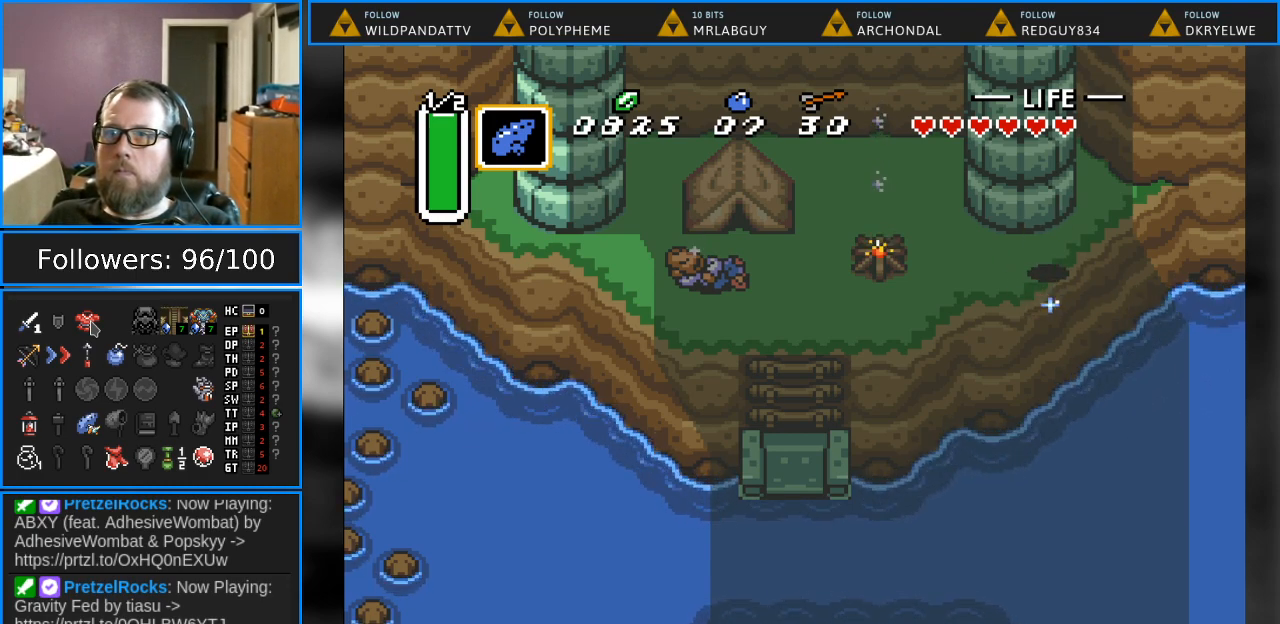
{"buttons": ["B"], "events": [[317, "DPAD_RIGHT", "up"]]}
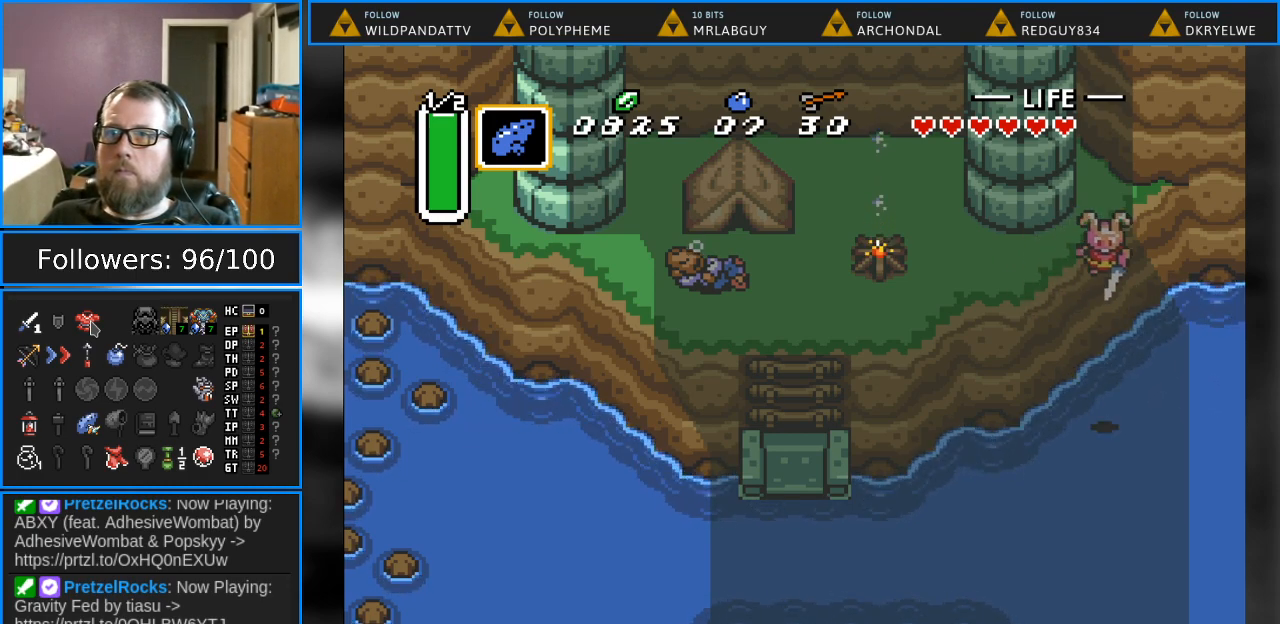
{"buttons": ["B", "DPAD_RIGHT"], "events": [[317, "DPAD_RIGHT", "down"]]}
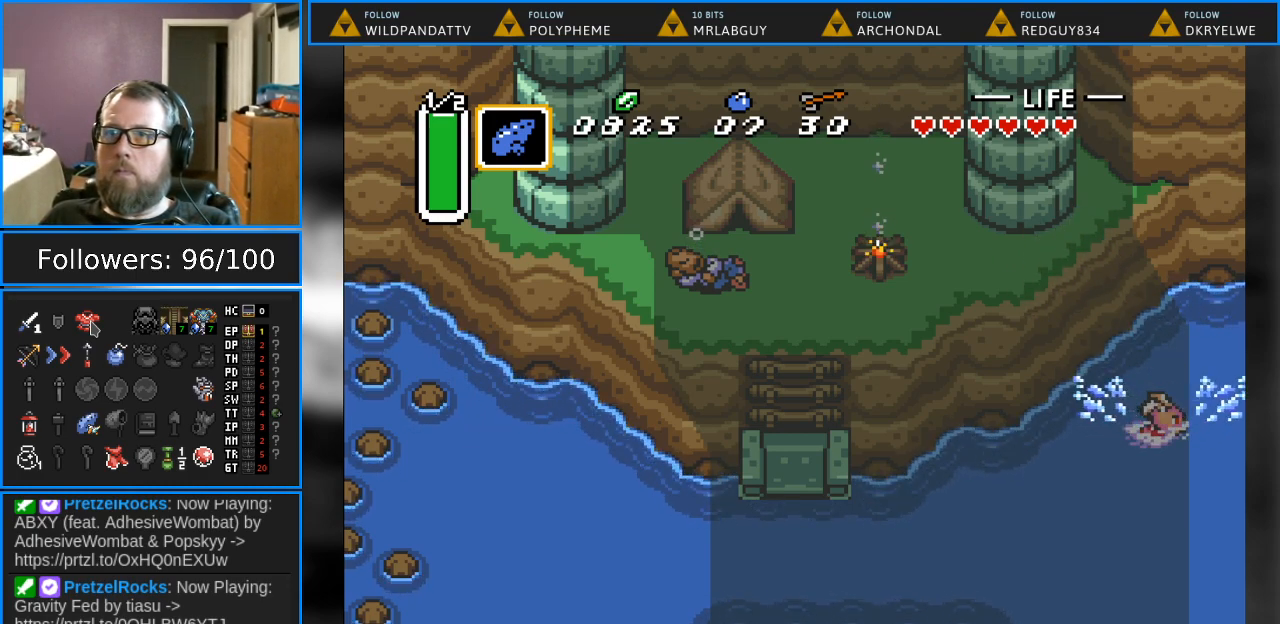
{"buttons": ["B", "DPAD_RIGHT"], "events": []}
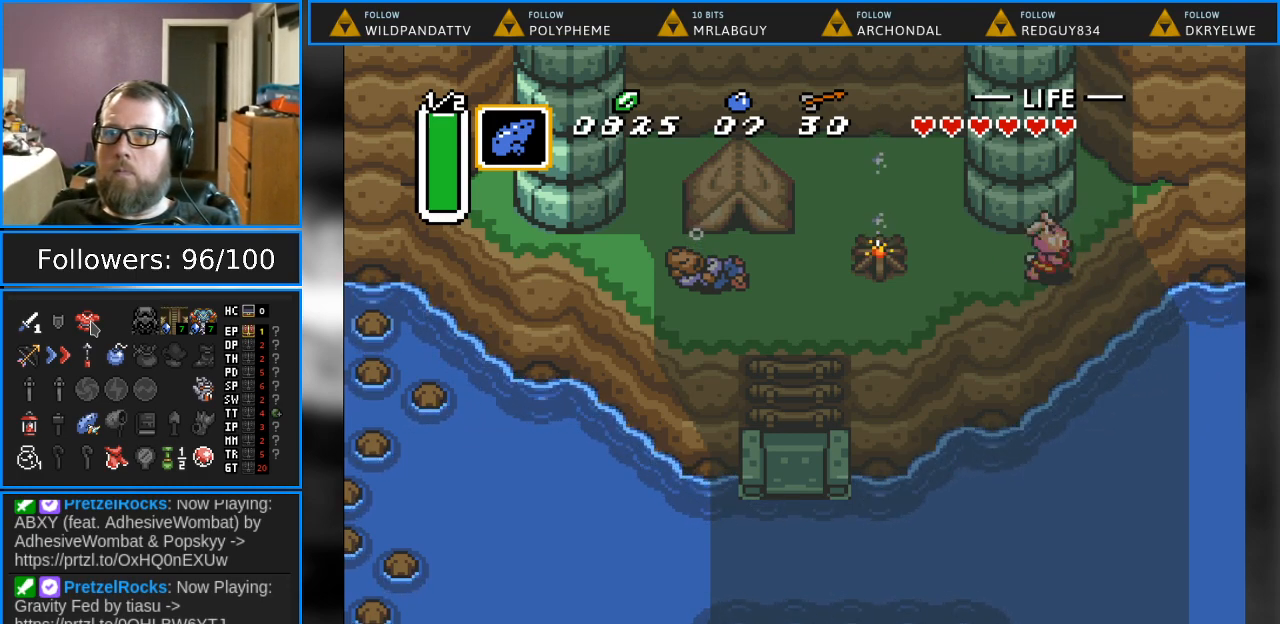
{"buttons": ["DPAD_RIGHT"], "events": [[33, "B", "up"], [83, "DPAD_RIGHT", "up"], [350, "DPAD_RIGHT", "down"]]}
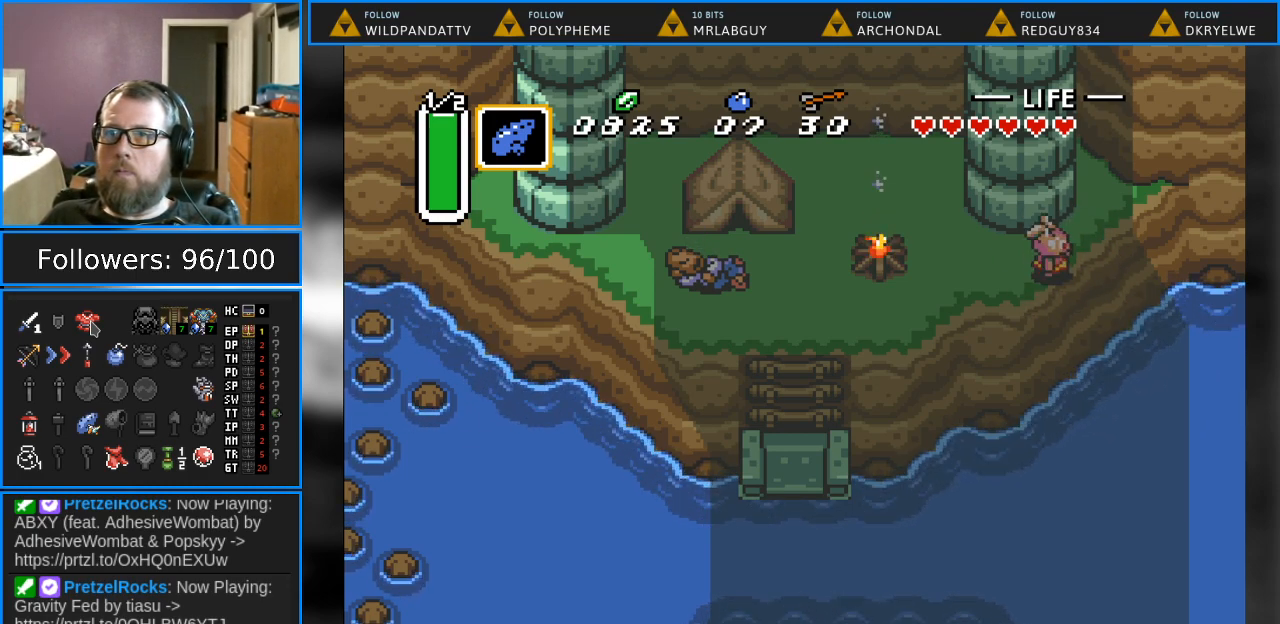
{"buttons": ["B"], "events": [[17, "B", "down"], [233, "DPAD_UP", "down"], [417, "DPAD_RIGHT", "up"], [417, "DPAD_UP", "up"]]}
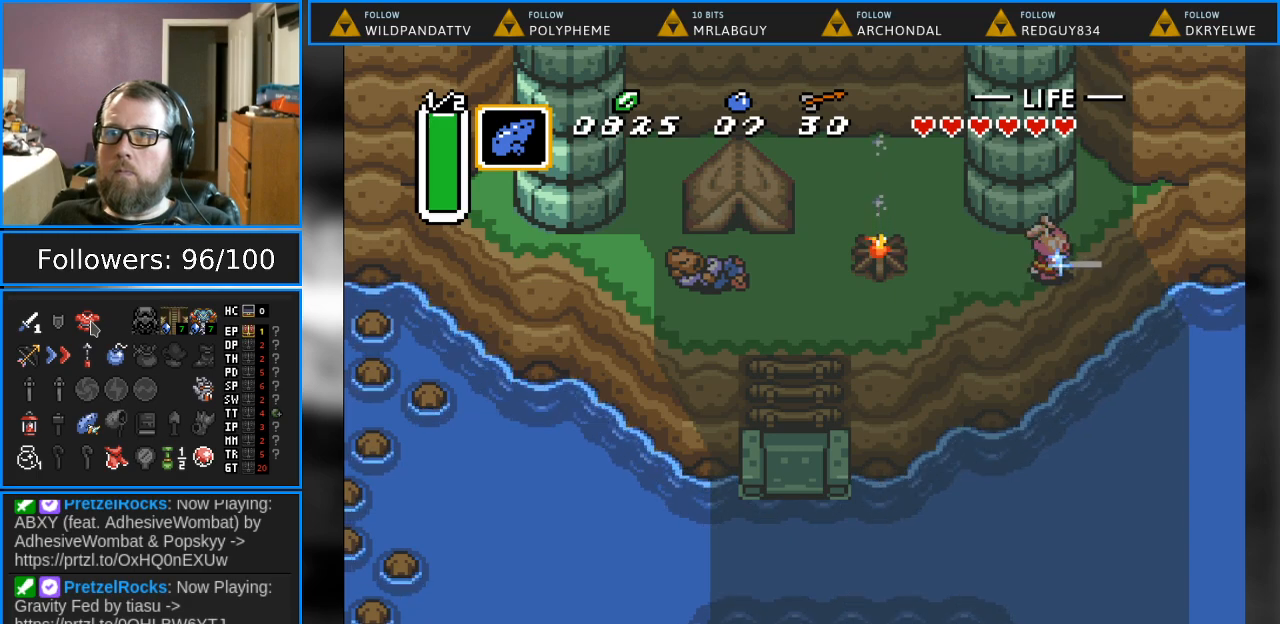
{"buttons": ["B"], "events": [[33, "DPAD_LEFT", "down"], [67, "B", "up"], [183, "DPAD_LEFT", "up"], [267, "B", "down"]]}
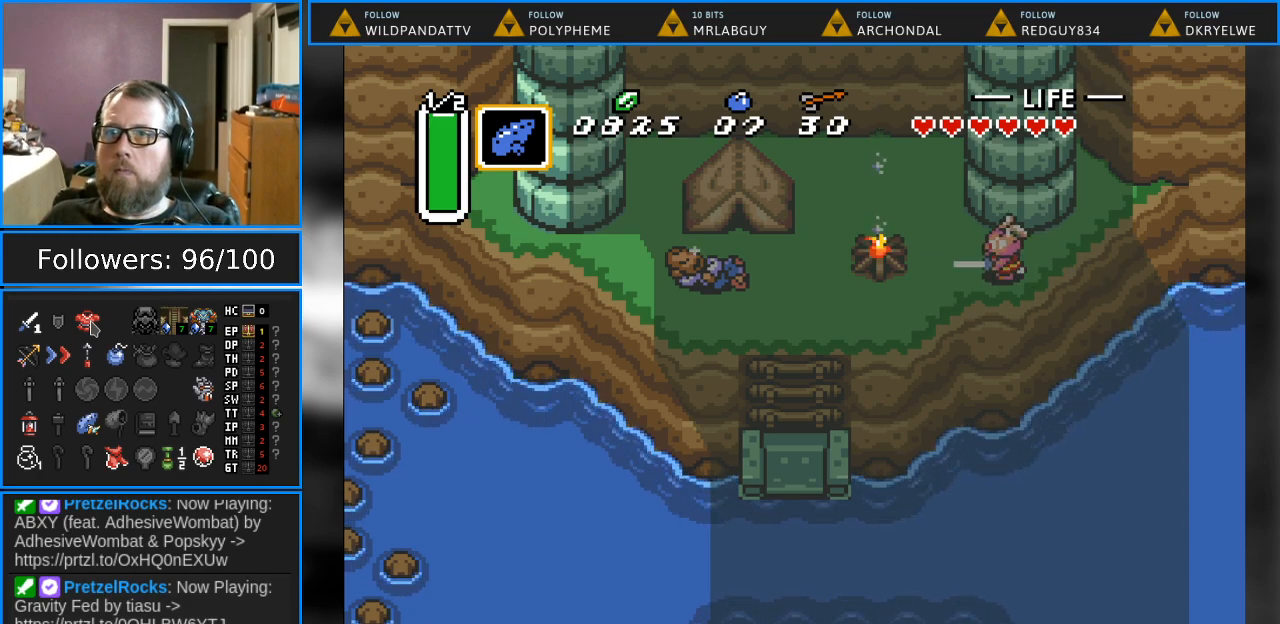
{"buttons": ["B"], "events": [[117, "DPAD_RIGHT", "down"], [333, "DPAD_RIGHT", "up"]]}
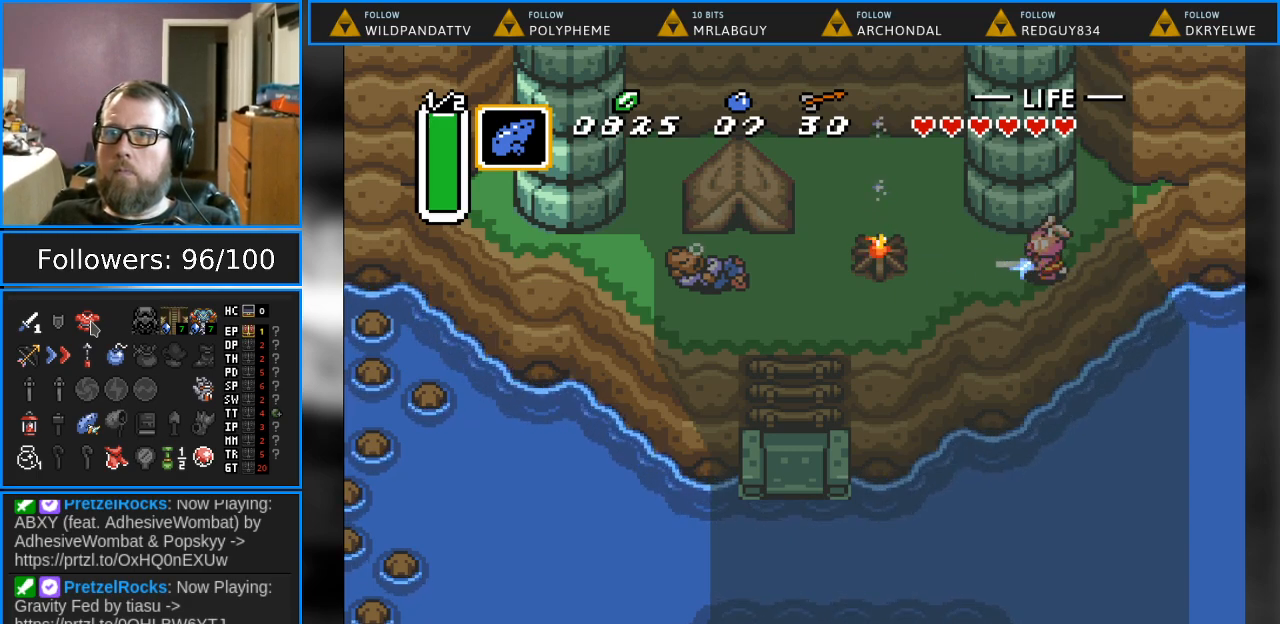
{"buttons": ["B", "DPAD_RIGHT"], "events": [[233, "DPAD_LEFT", "down"], [250, "DPAD_LEFT", "up"], [433, "DPAD_RIGHT", "down"]]}
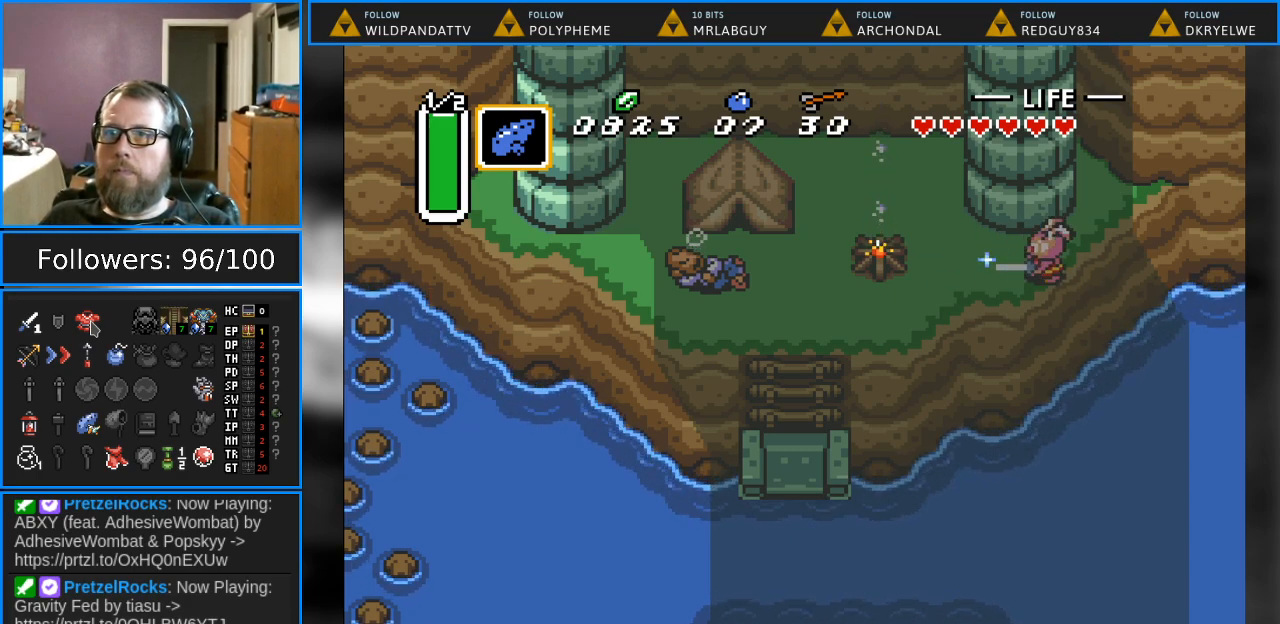
{"buttons": ["B"], "events": [[250, "DPAD_RIGHT", "up"]]}
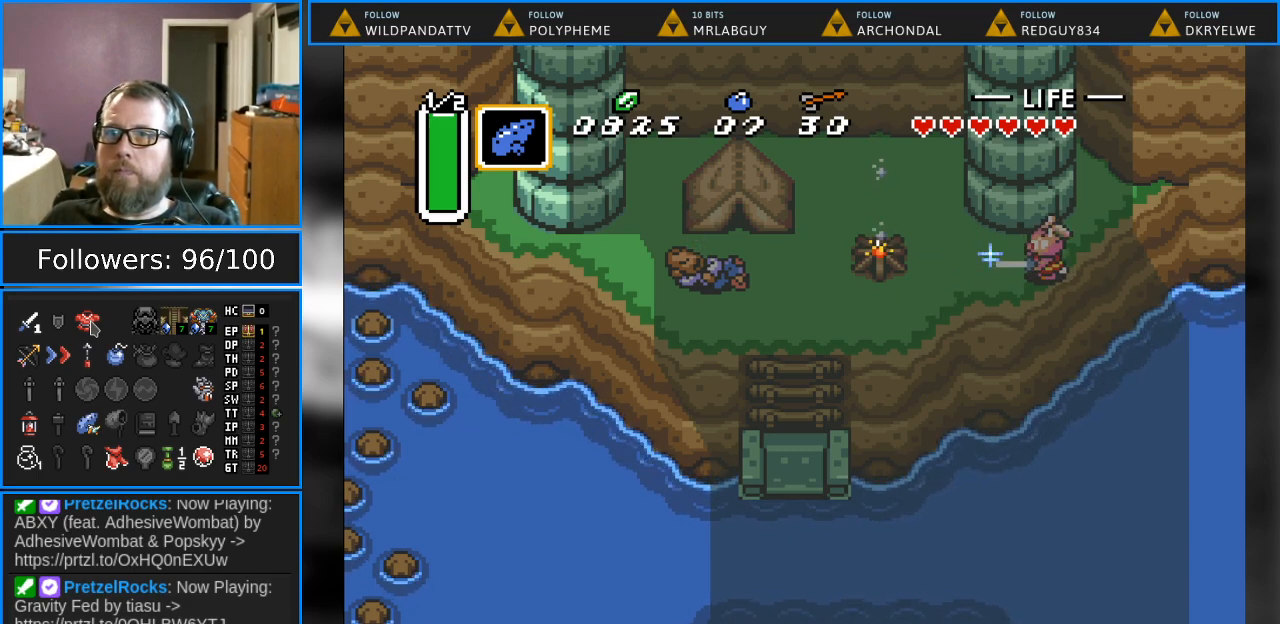
{"buttons": ["DPAD_RIGHT"], "events": [[17, "DPAD_RIGHT", "down"], [367, "B", "up"]]}
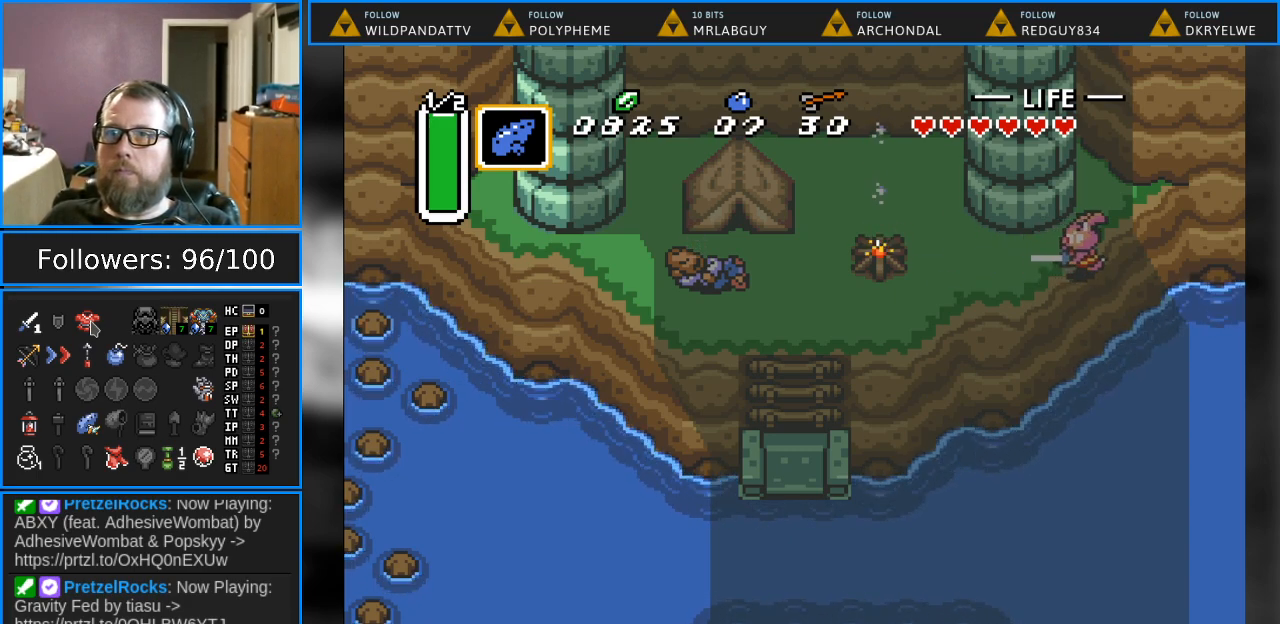
{"buttons": ["DPAD_RIGHT"], "events": []}
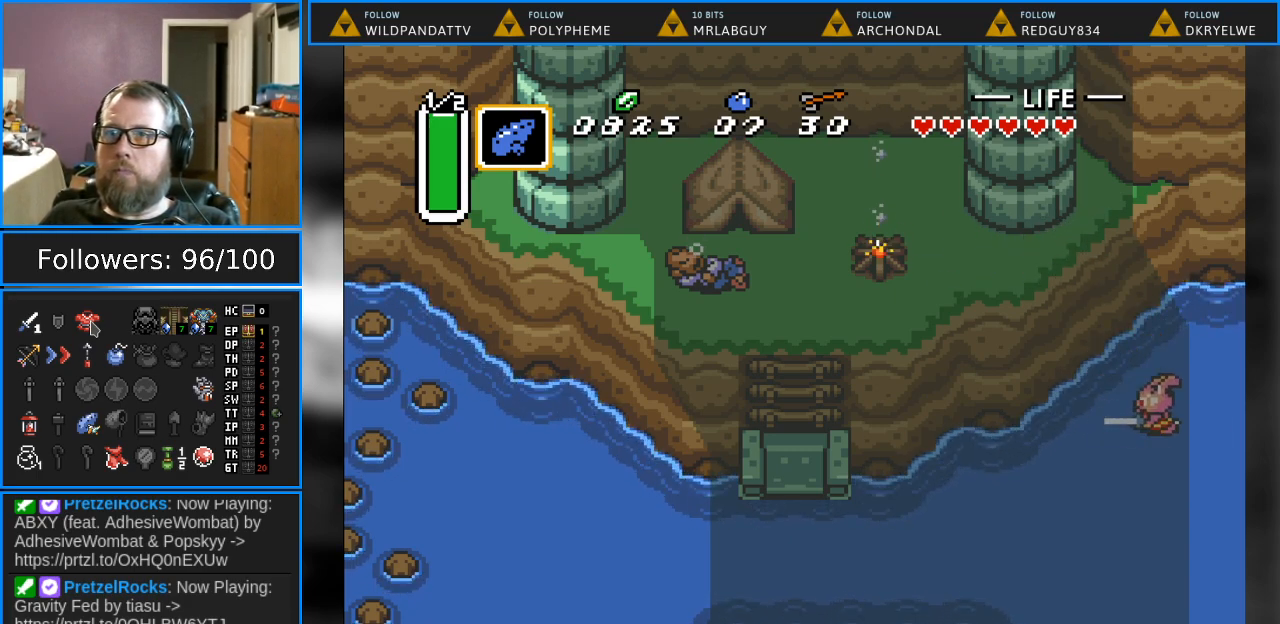
{"buttons": ["DPAD_RIGHT"], "events": []}
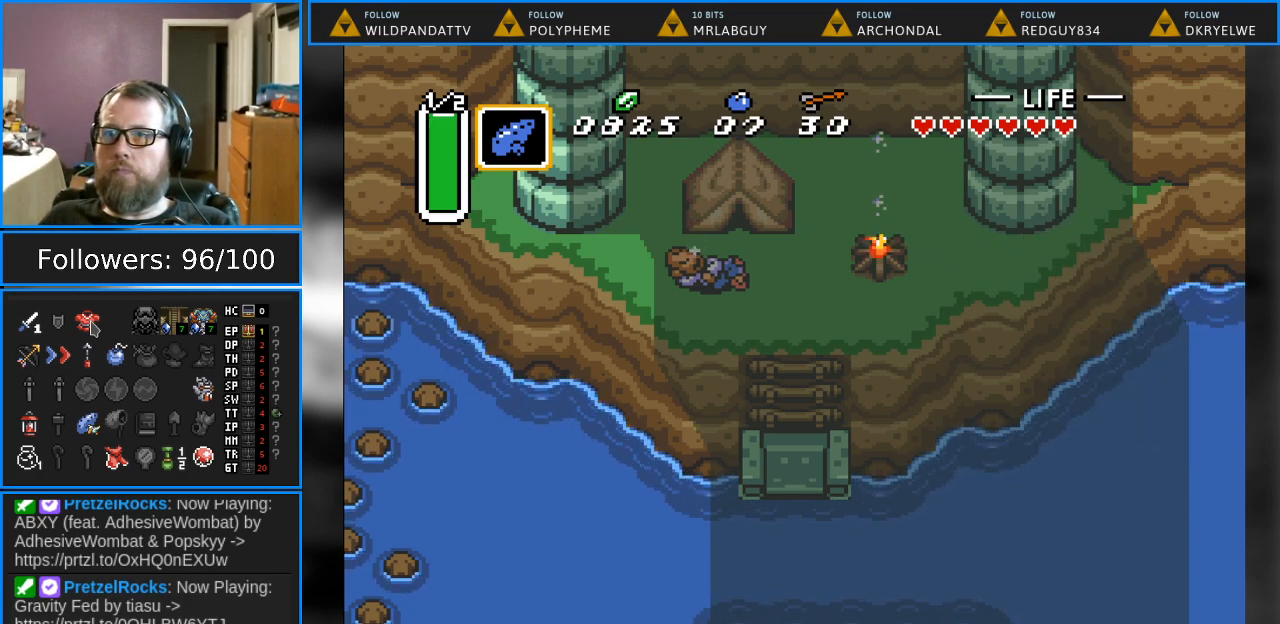
{"buttons": [], "events": [[100, "DPAD_RIGHT", "up"]]}
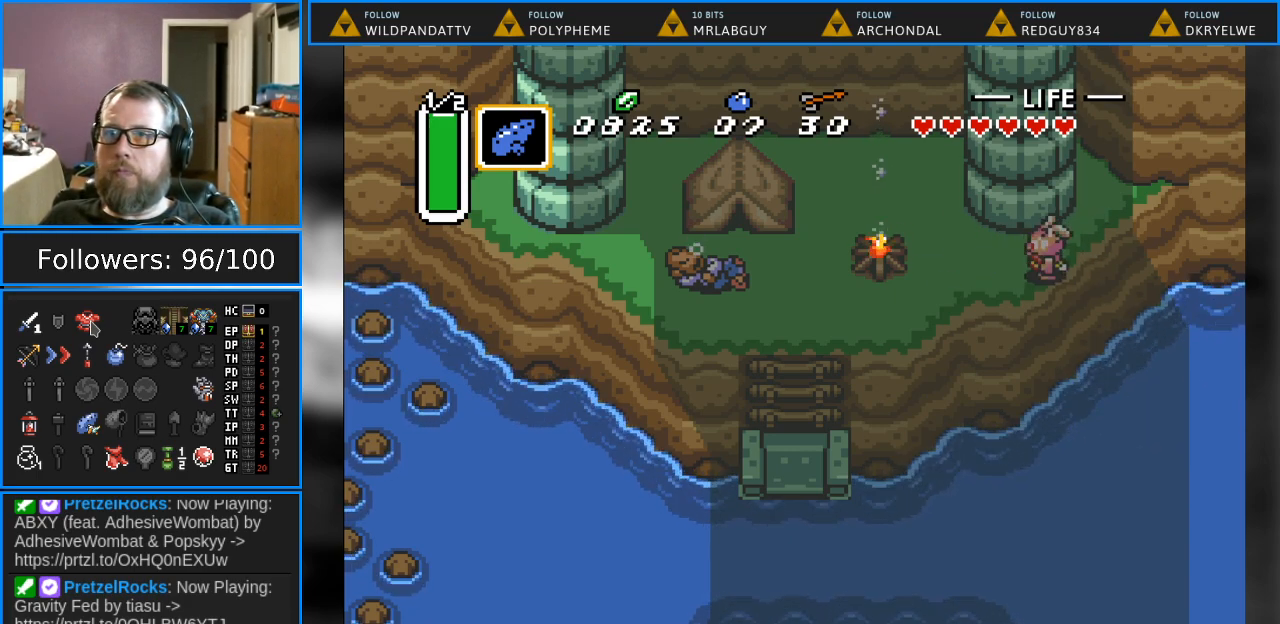
{"buttons": [], "events": [[117, "SELECT", "down"], [250, "SELECT", "up"]]}
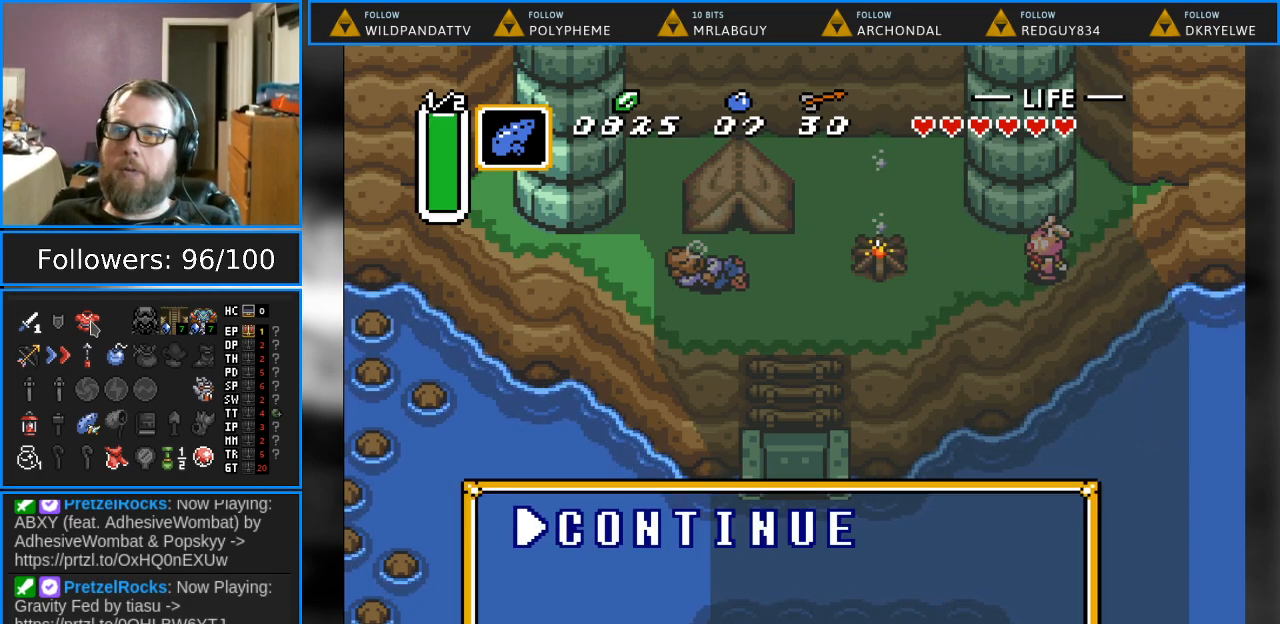
{"buttons": ["DPAD_DOWN"], "events": [[250, "DPAD_DOWN", "down"], [350, "DPAD_DOWN", "up"], [467, "DPAD_DOWN", "down"]]}
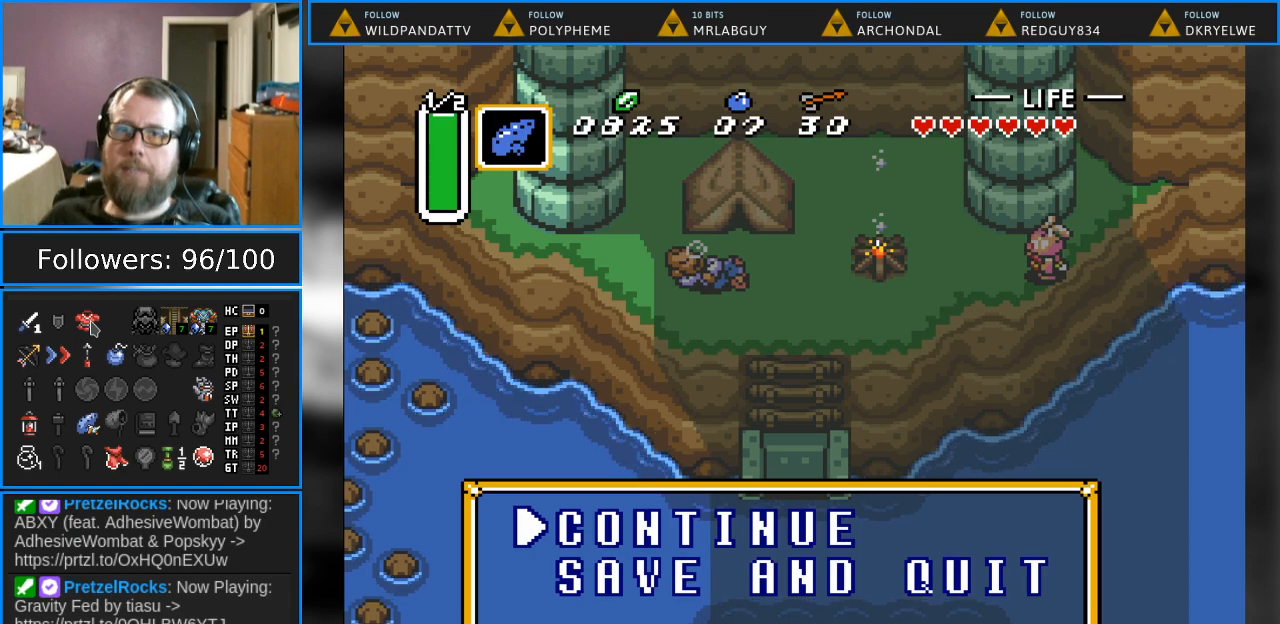
{"buttons": ["B"], "events": [[100, "DPAD_DOWN", "up"], [200, "DPAD_DOWN", "down"], [333, "DPAD_DOWN", "up"], [383, "B", "down"]]}
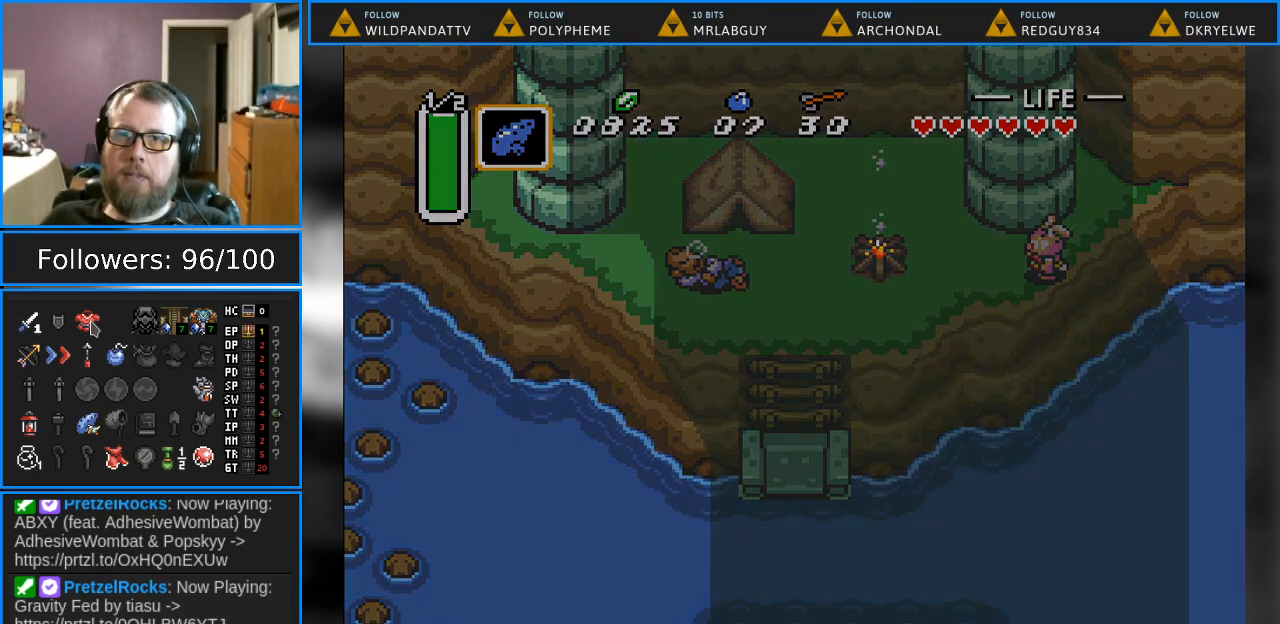
{"buttons": [], "events": [[133, "B", "up"]]}
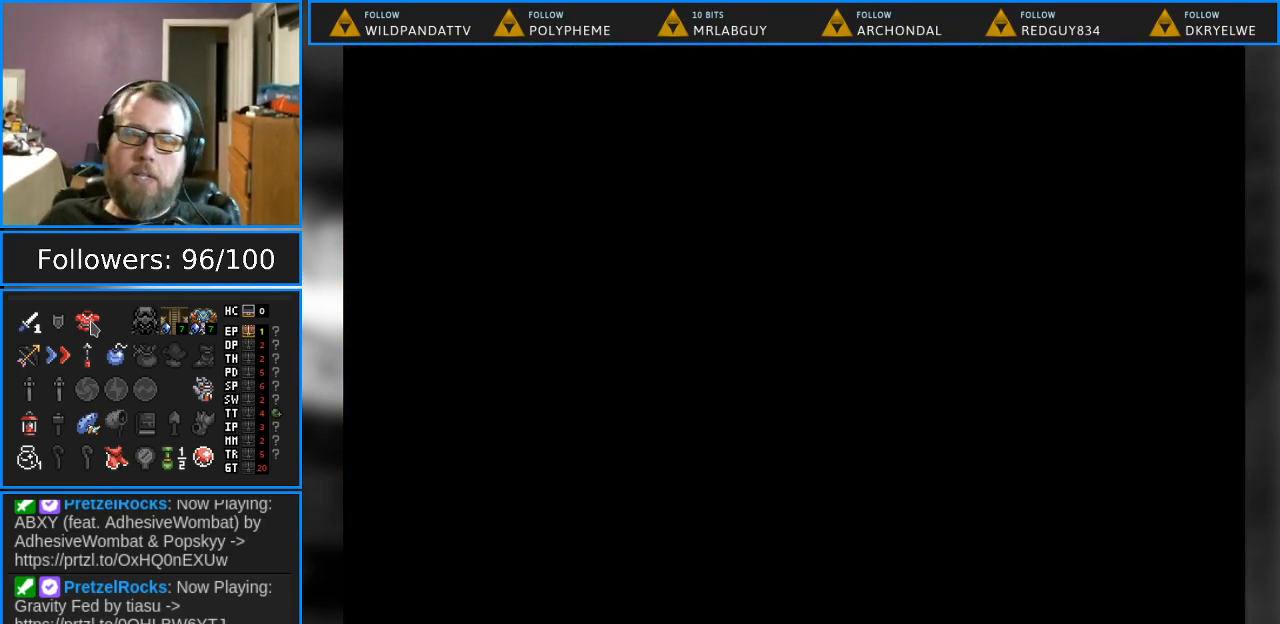
{"buttons": [], "events": []}
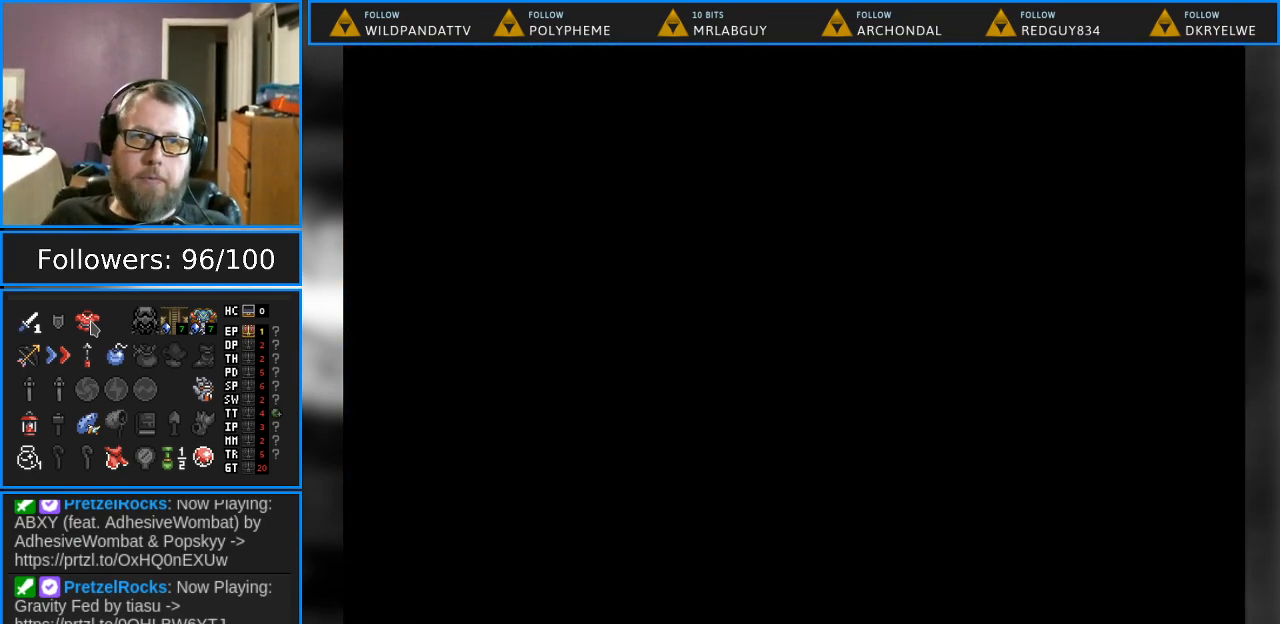
{"buttons": [], "events": []}
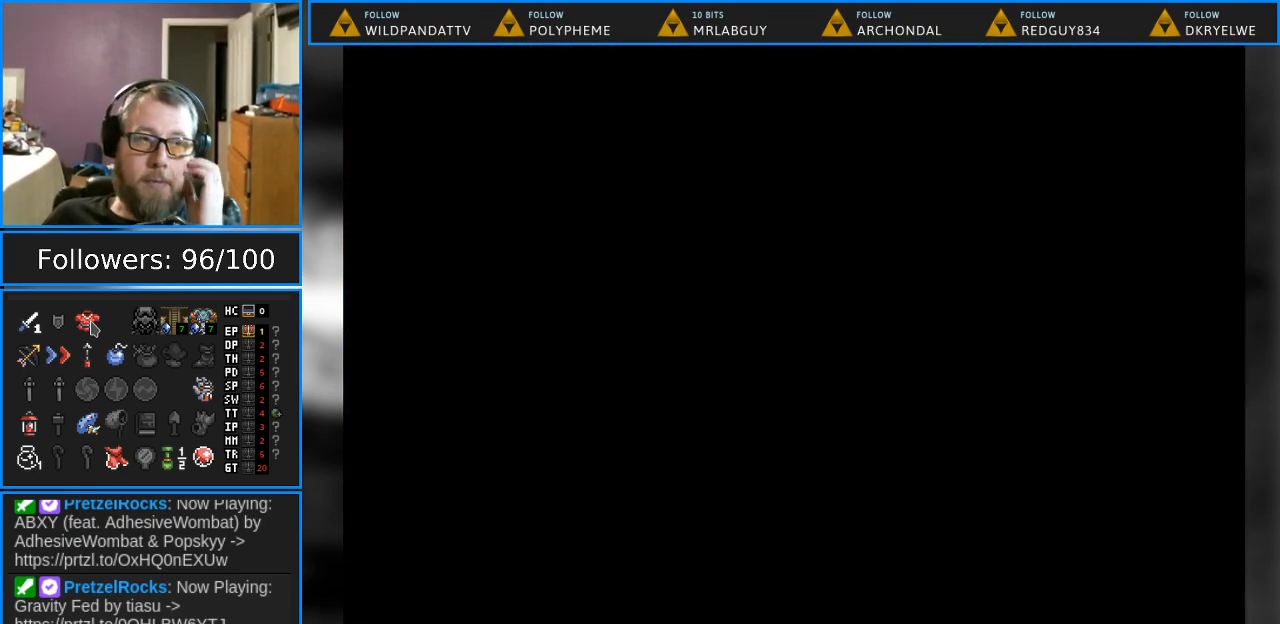
{"buttons": [], "events": []}
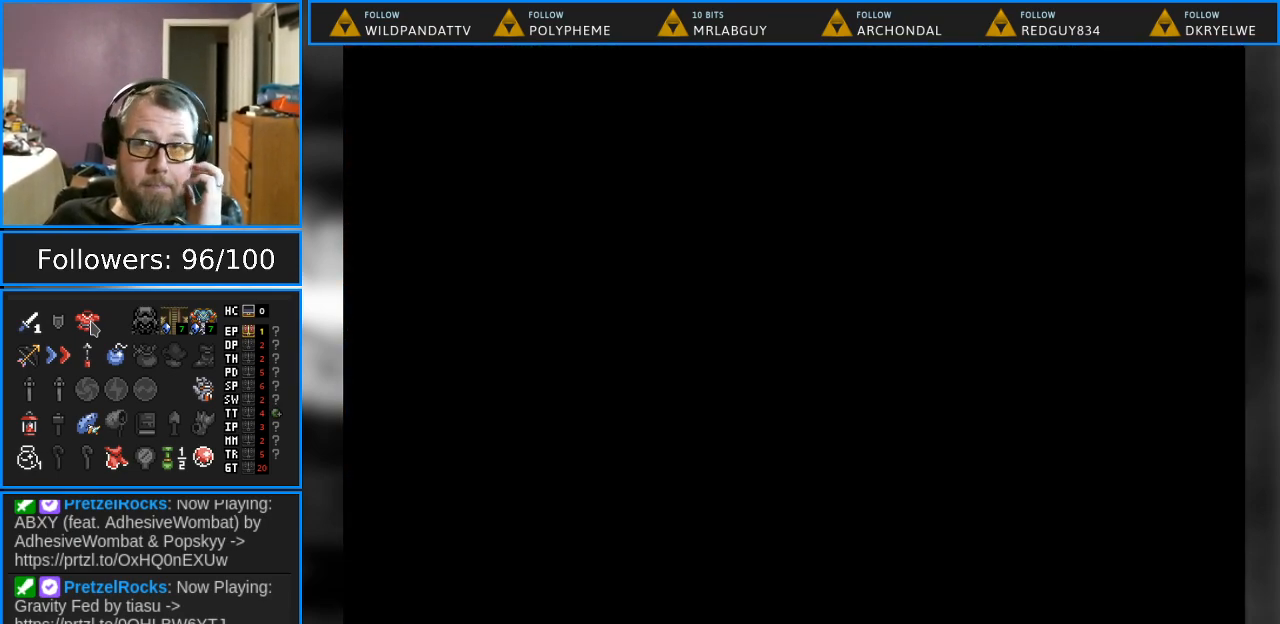
{"buttons": [], "events": []}
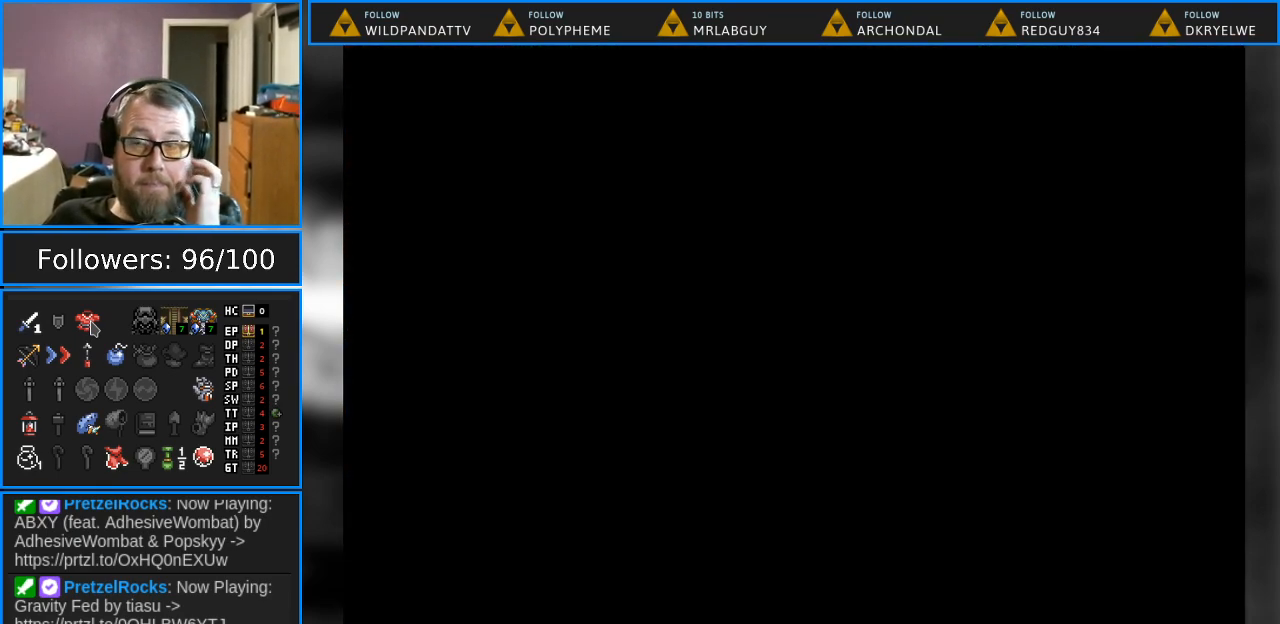
{"buttons": [], "events": []}
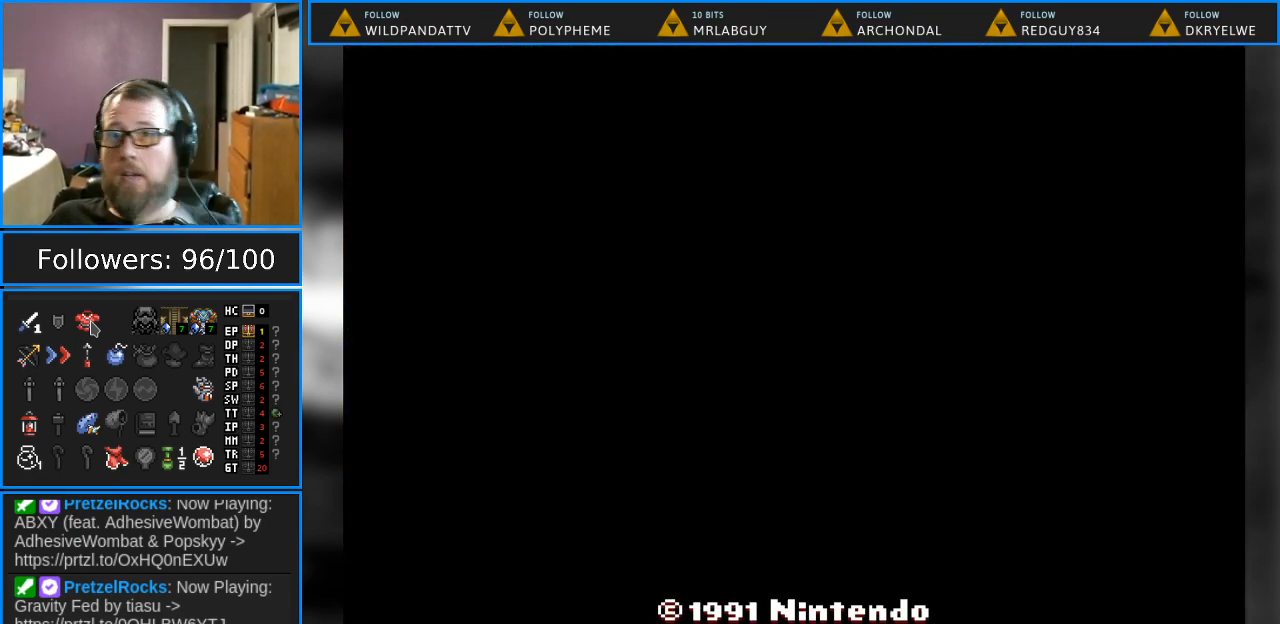
{"buttons": [], "events": [[50, "B", "down"], [233, "B", "up"]]}
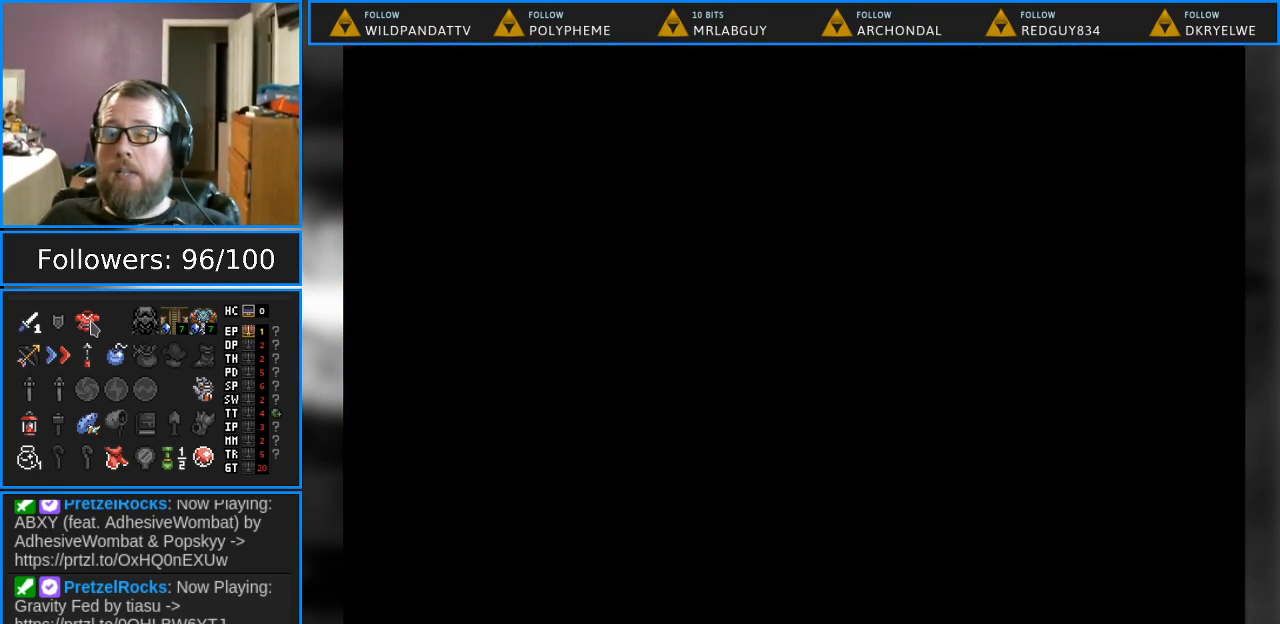
{"buttons": [], "events": []}
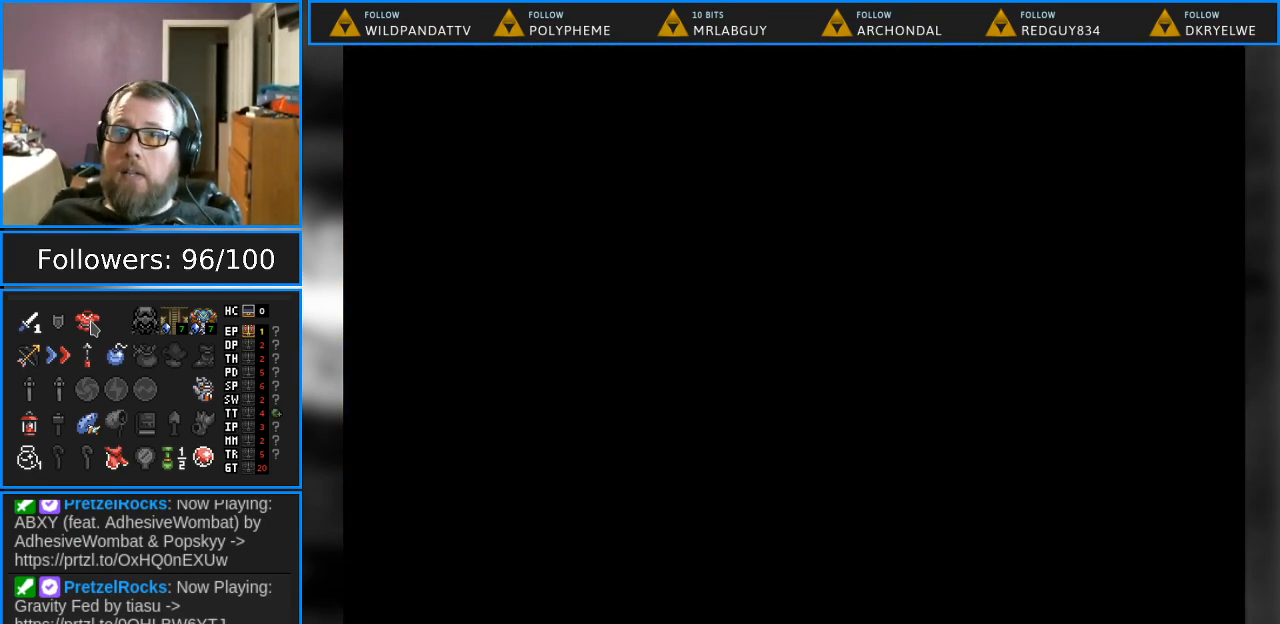
{"buttons": [], "events": []}
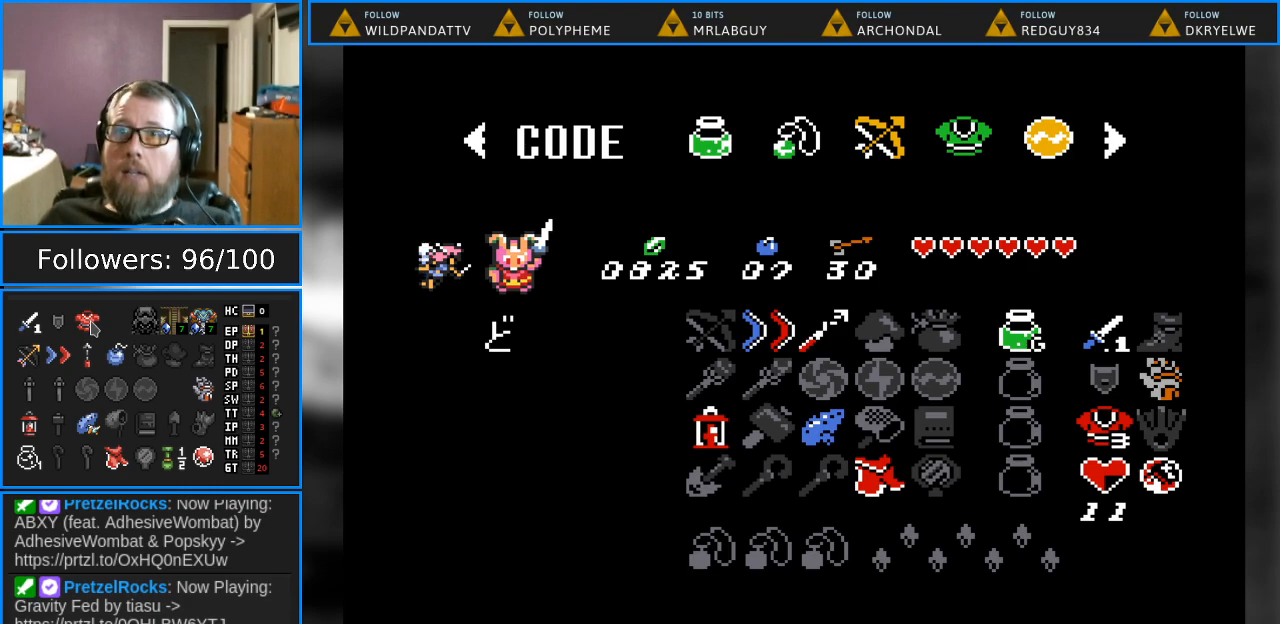
{"buttons": [], "events": [[200, "B", "down"], [450, "B", "up"]]}